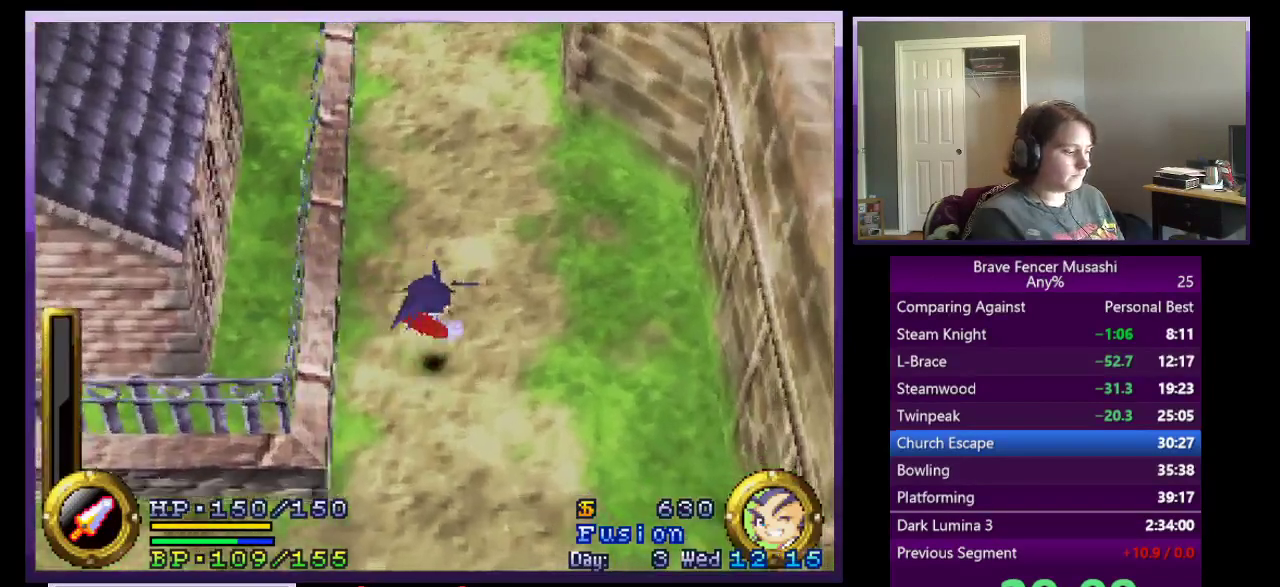
Gameplay with a controller (PlayStation layout); each line is a JSON object with the inputs held at the frame after it. "events" lists button and stick changes between this image and that frame as [ms after this image, input, new state], when the widget could be followed in between. Not read: START.
{"buttons": [], "left_stick": "up", "right_stick": "center", "events": [[250, "left_stick", "up"]]}
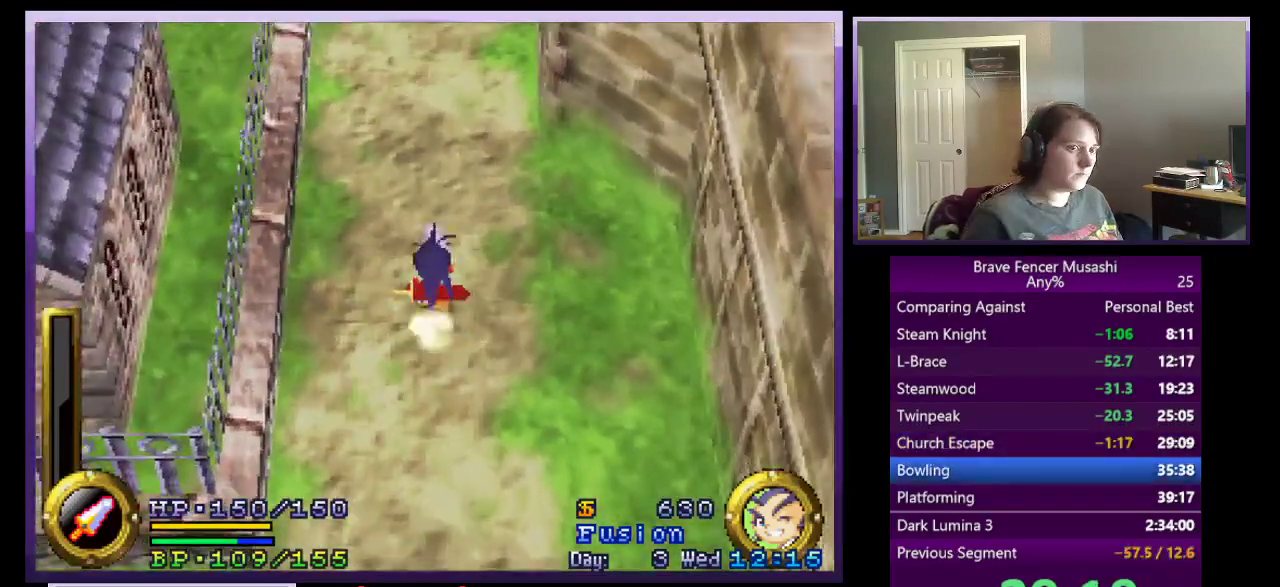
{"buttons": [], "left_stick": "up", "right_stick": "center", "events": []}
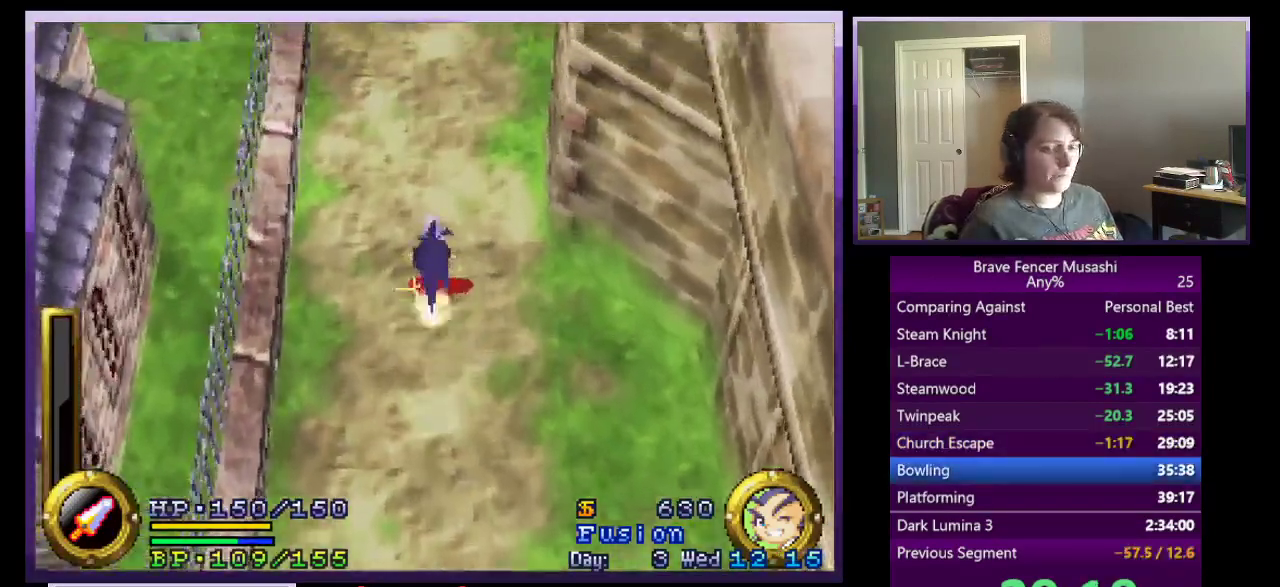
{"buttons": [], "left_stick": "up", "right_stick": "center", "events": []}
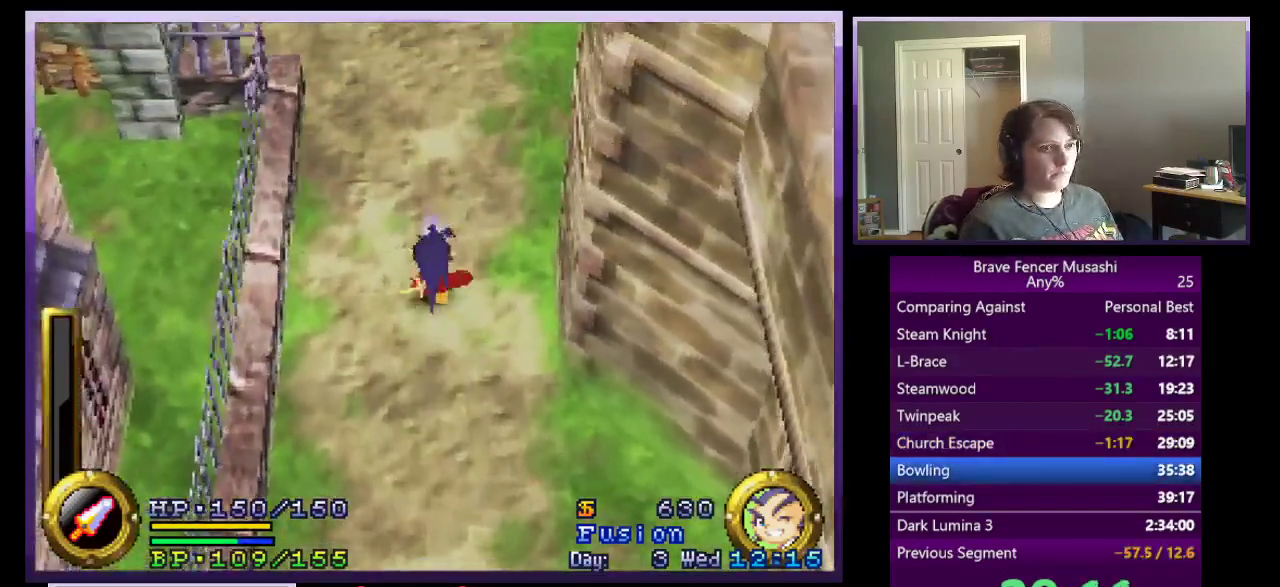
{"buttons": [], "left_stick": "up", "right_stick": "center", "events": []}
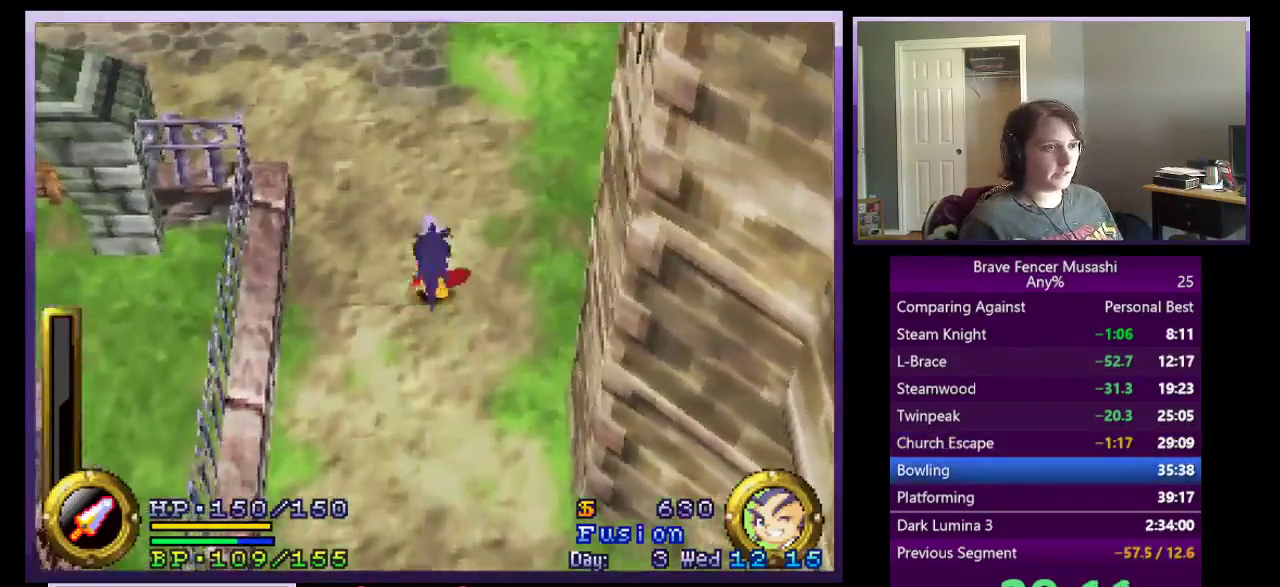
{"buttons": [], "left_stick": "up", "right_stick": "center", "events": []}
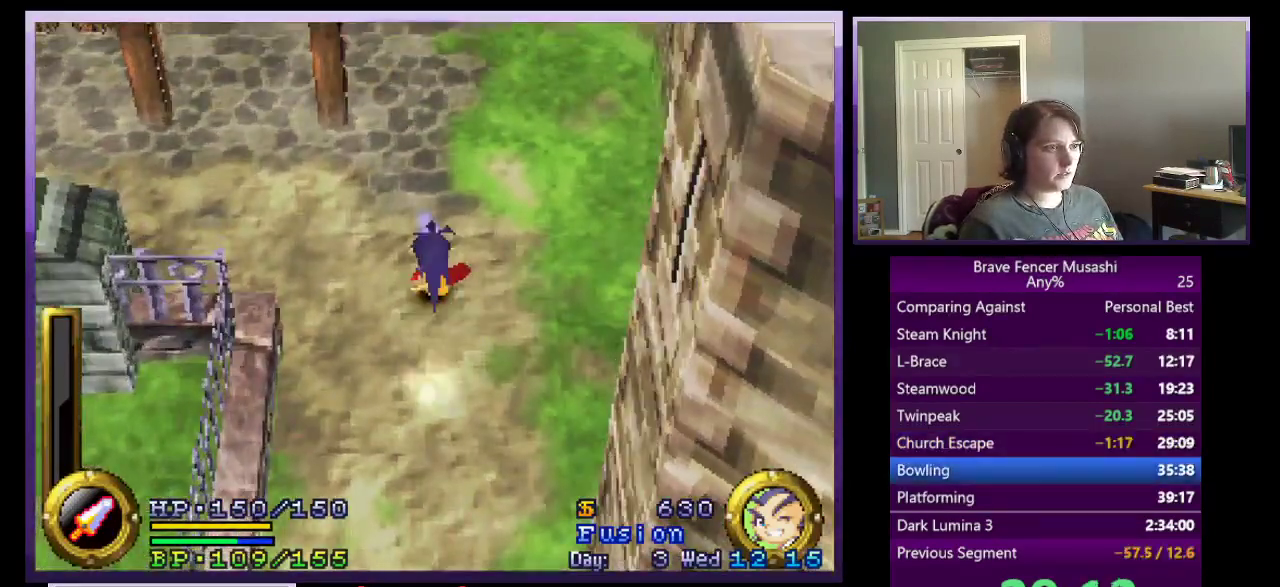
{"buttons": [], "left_stick": "up-right", "right_stick": "center", "events": [[67, "left_stick", "up-left"], [283, "left_stick", "up"], [350, "left_stick", "up-right"]]}
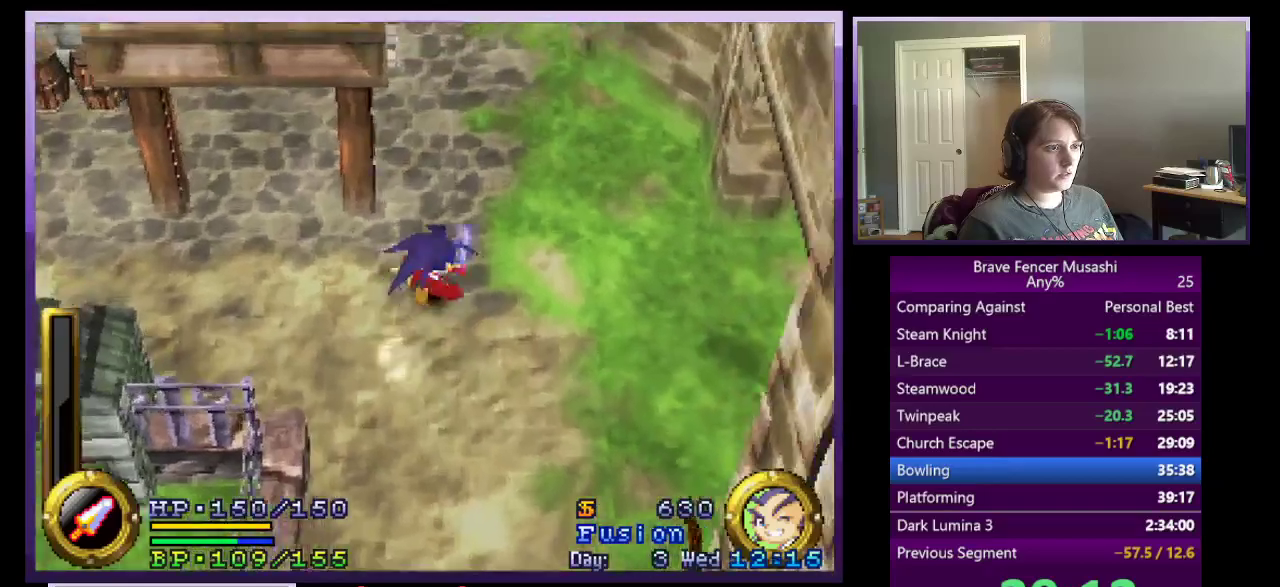
{"buttons": [], "left_stick": "up", "right_stick": "center", "events": [[67, "left_stick", "up"]]}
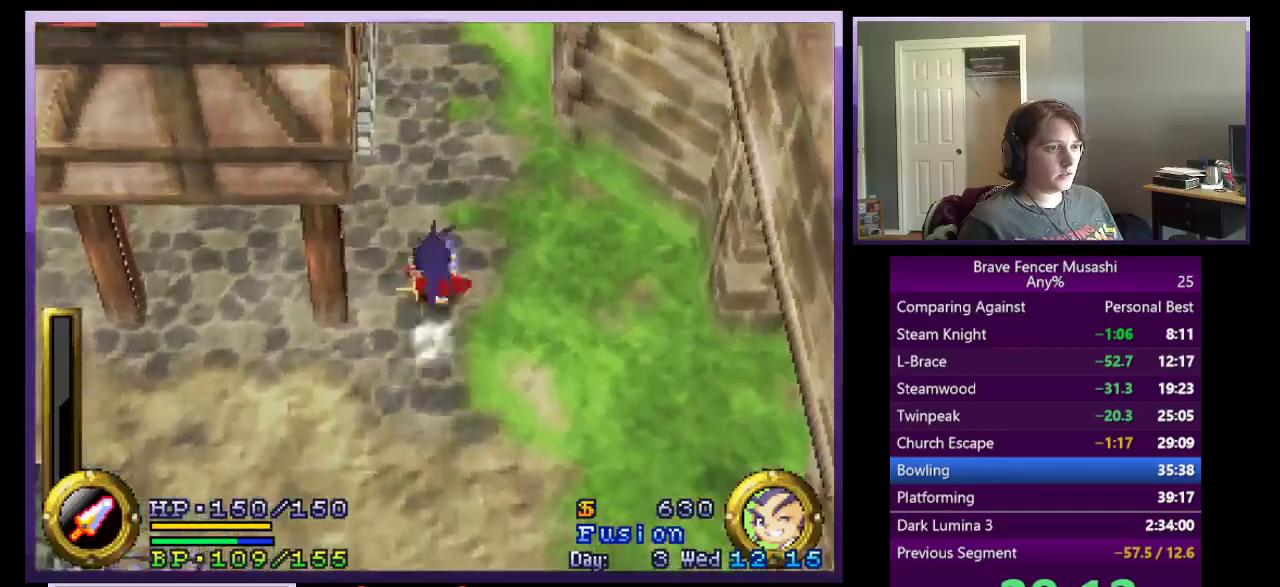
{"buttons": [], "left_stick": "up", "right_stick": "center", "events": []}
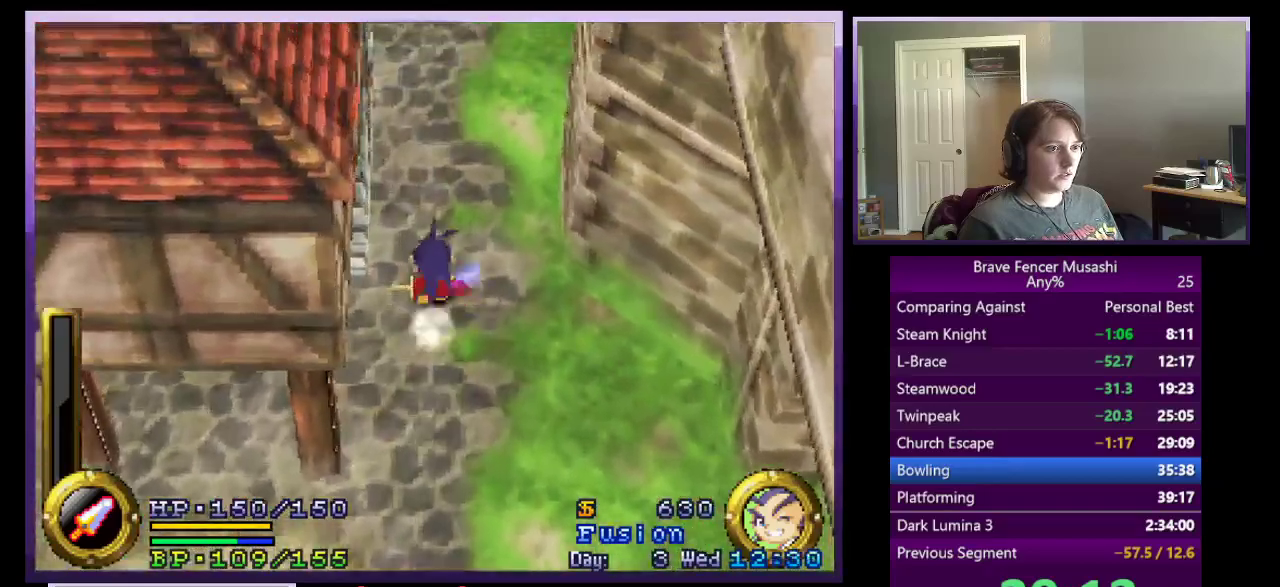
{"buttons": [], "left_stick": "up-left", "right_stick": "center", "events": [[433, "left_stick", "up-left"]]}
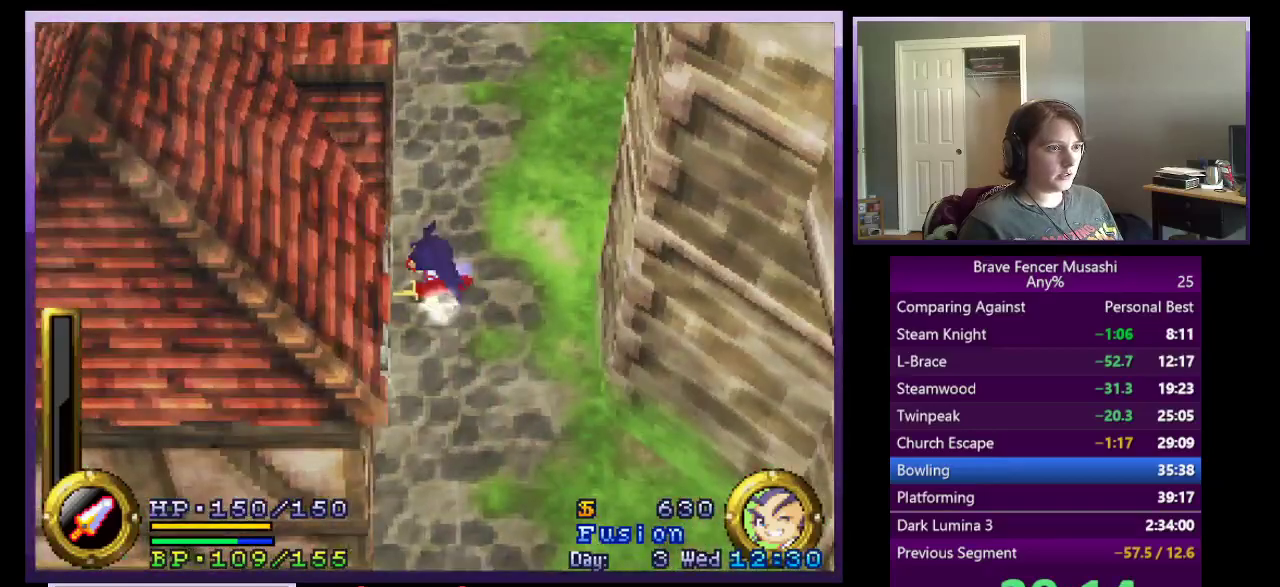
{"buttons": [], "left_stick": "up", "right_stick": "center", "events": [[250, "left_stick", "up"]]}
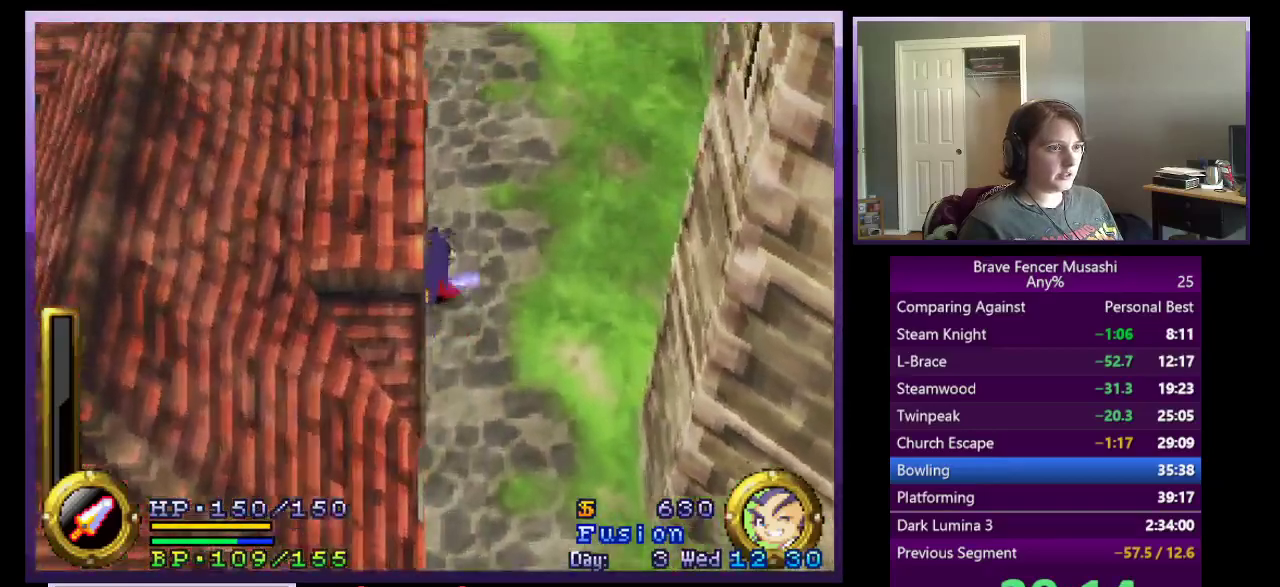
{"buttons": [], "left_stick": "up", "right_stick": "center", "events": []}
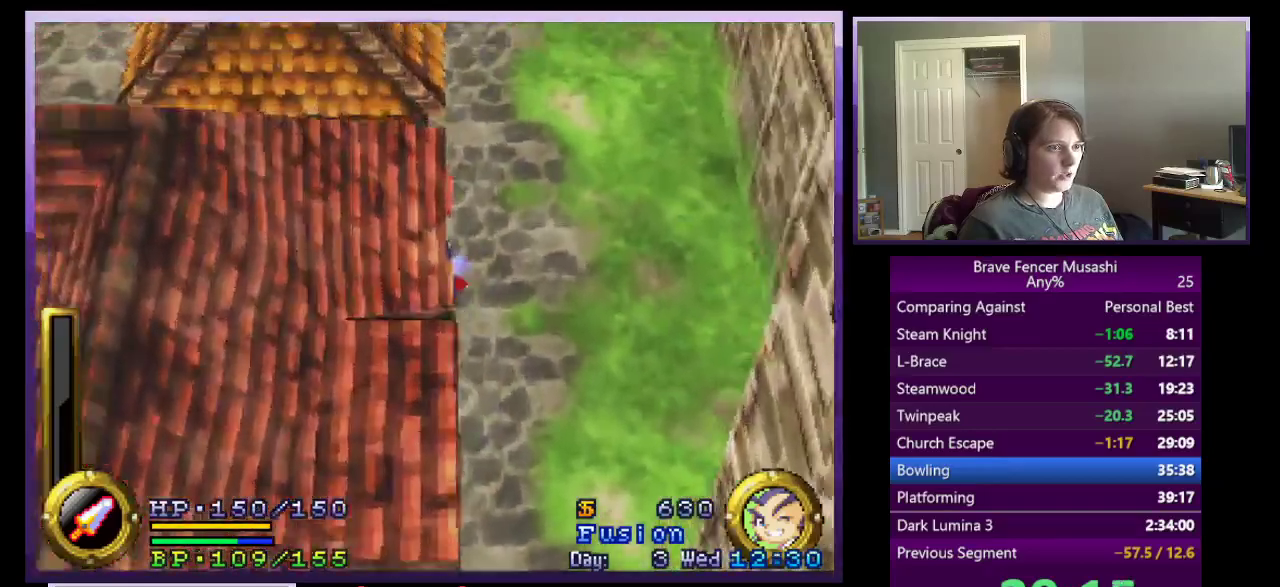
{"buttons": [], "left_stick": "left", "right_stick": "center", "events": [[50, "left_stick", "up-left"], [150, "left_stick", "left"]]}
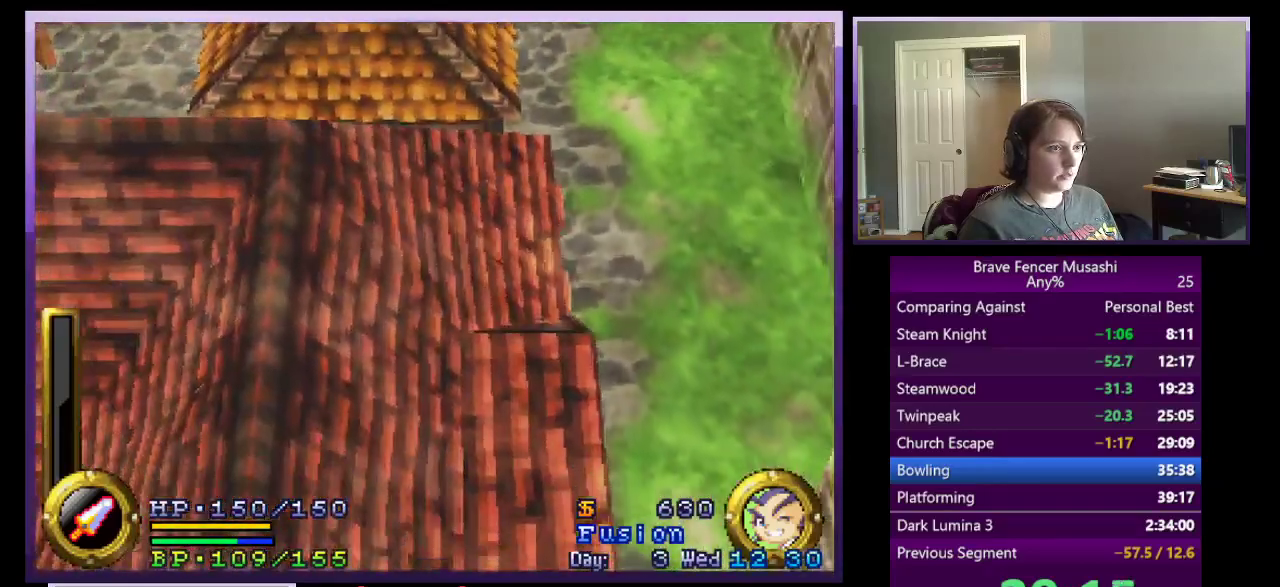
{"buttons": [], "left_stick": "left", "right_stick": "center", "events": []}
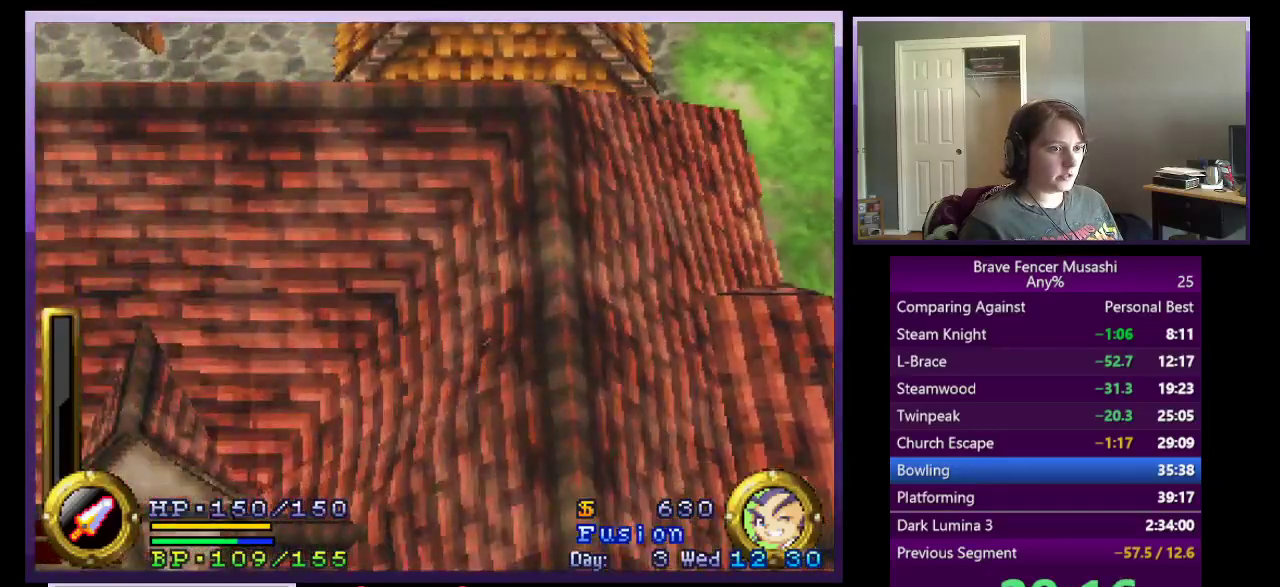
{"buttons": [], "left_stick": "down", "right_stick": "center", "events": [[67, "left_stick", "down-left"], [300, "left_stick", "down"]]}
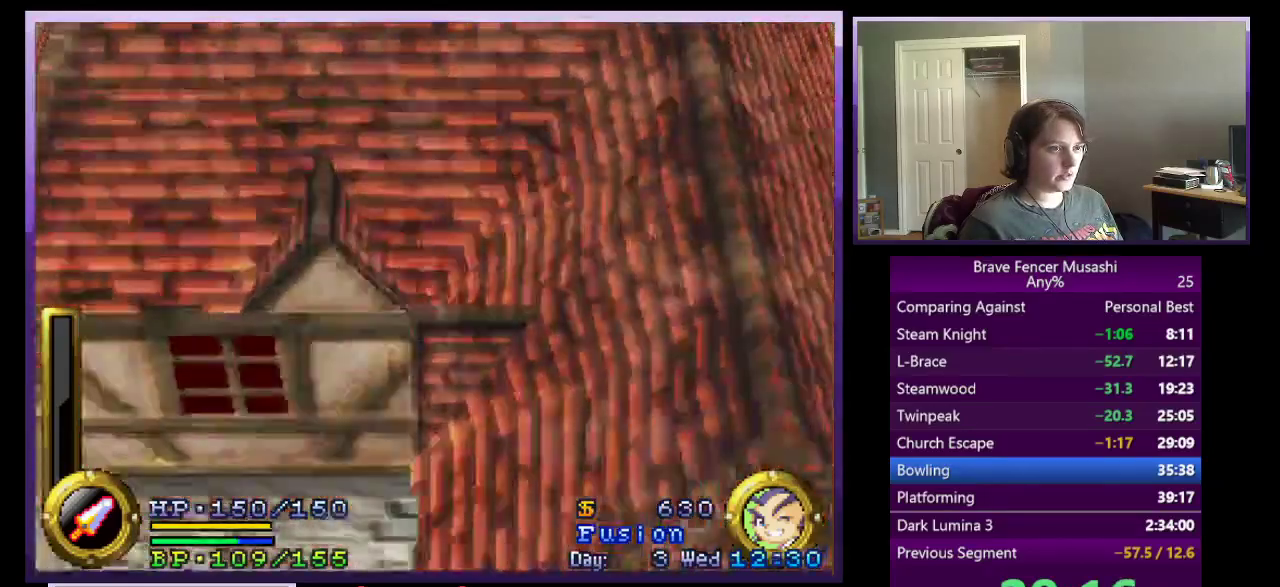
{"buttons": [], "left_stick": "down", "right_stick": "center", "events": []}
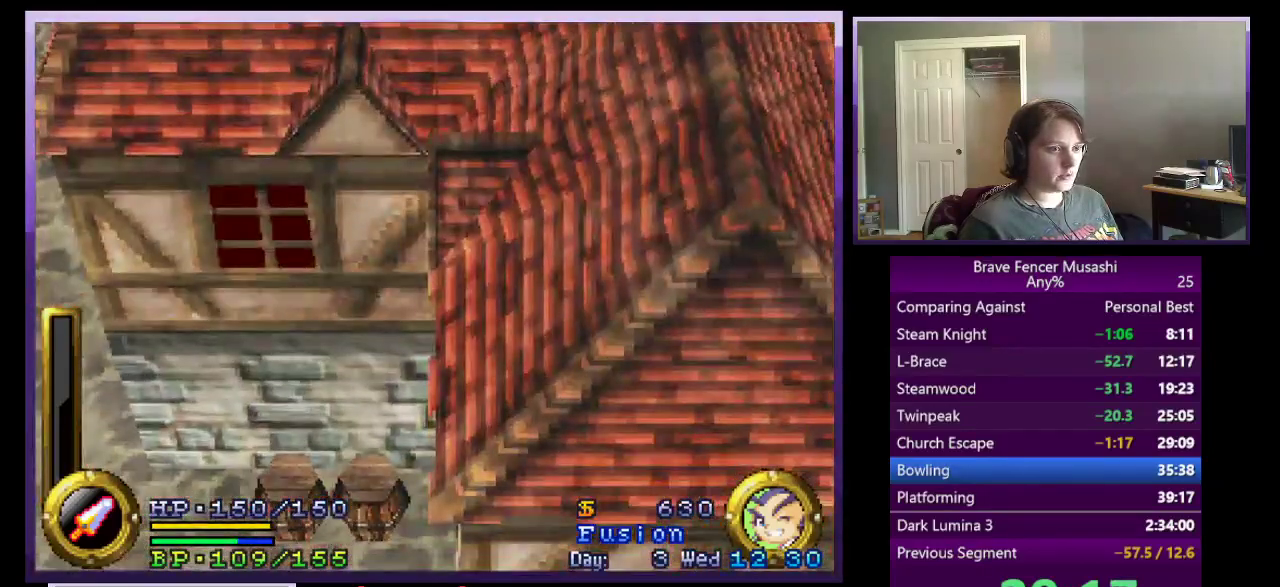
{"buttons": [], "left_stick": "center", "right_stick": "center", "events": [[50, "left_stick", "down-left"], [250, "left_stick", "down"], [300, "left_stick", "center"]]}
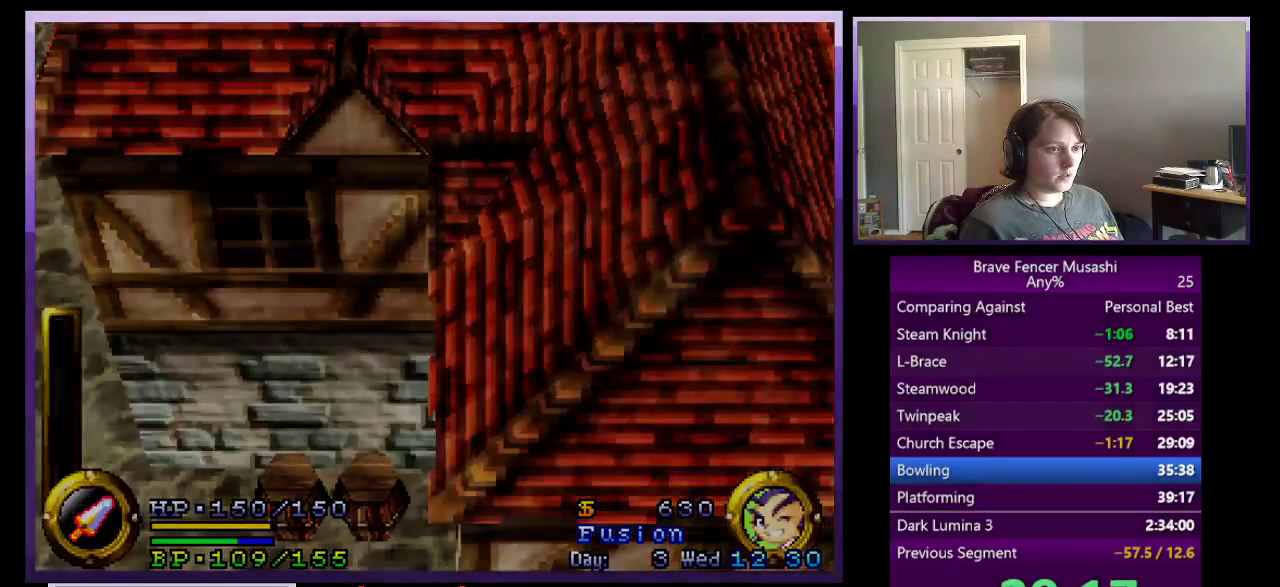
{"buttons": [], "left_stick": "center", "right_stick": "center", "events": []}
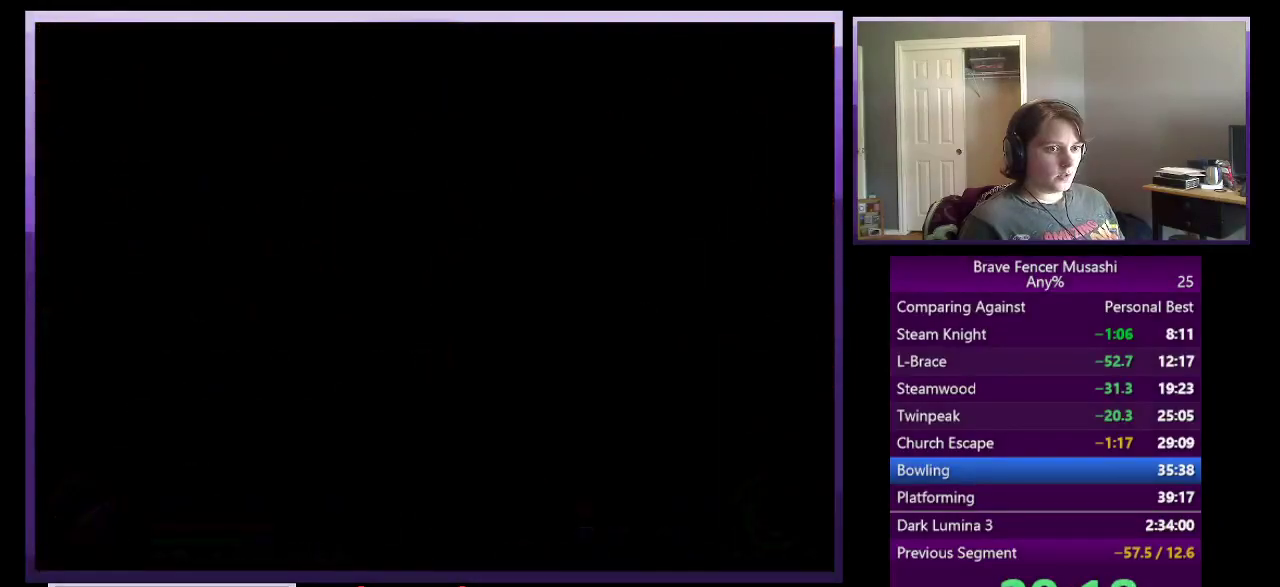
{"buttons": [], "left_stick": "center", "right_stick": "center", "events": []}
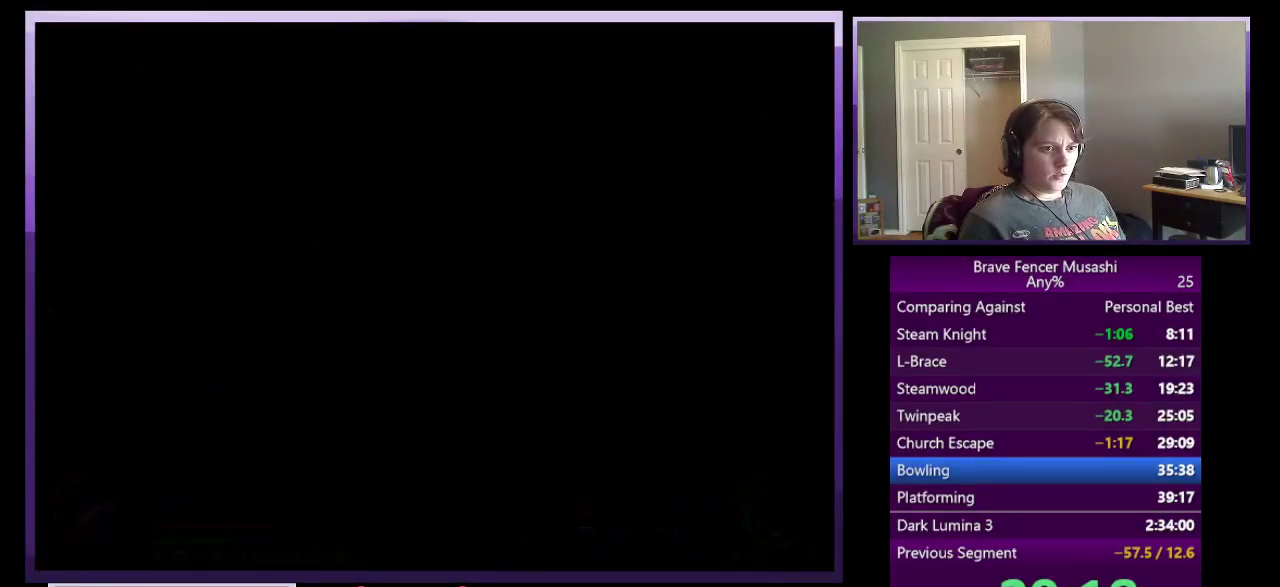
{"buttons": [], "left_stick": "center", "right_stick": "center", "events": []}
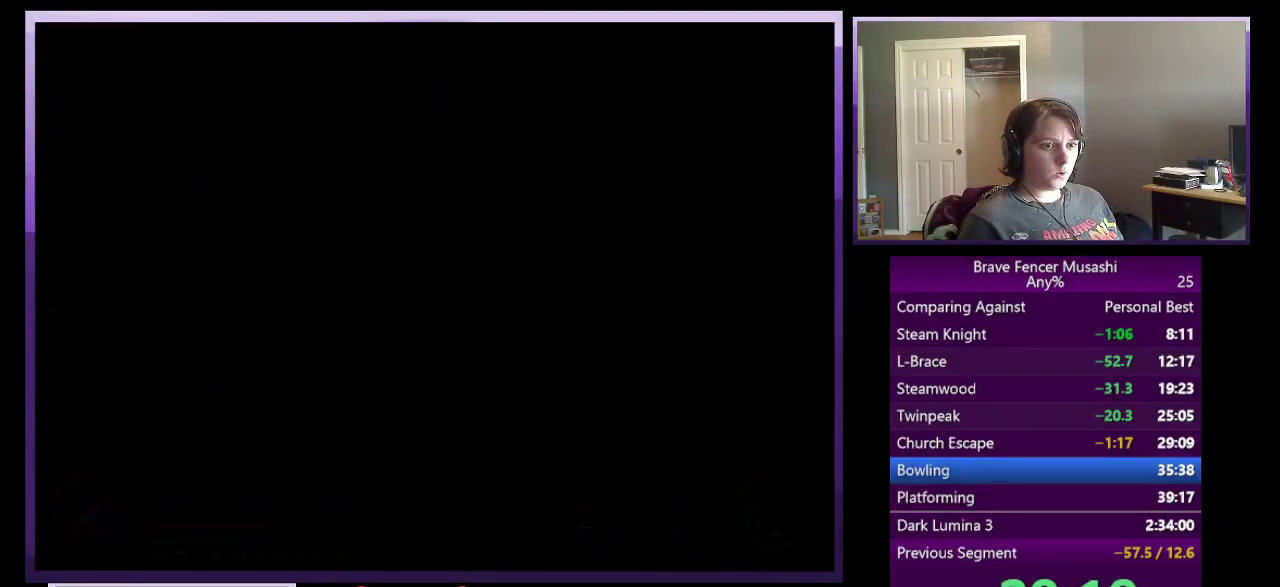
{"buttons": [], "left_stick": "center", "right_stick": "center", "events": []}
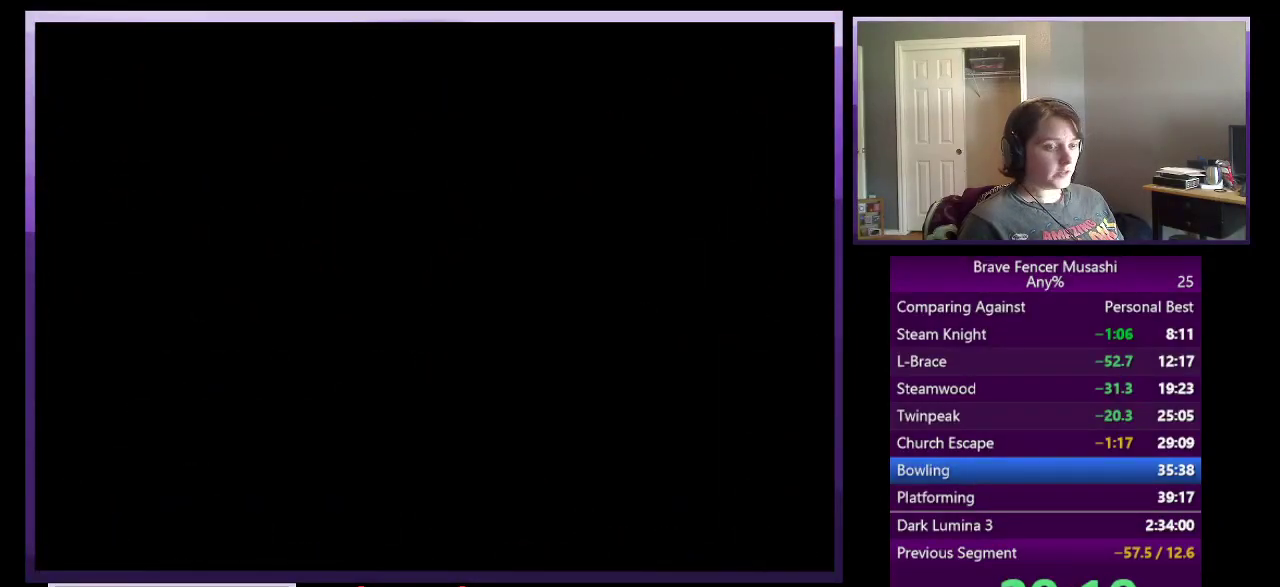
{"buttons": [], "left_stick": "center", "right_stick": "center", "events": []}
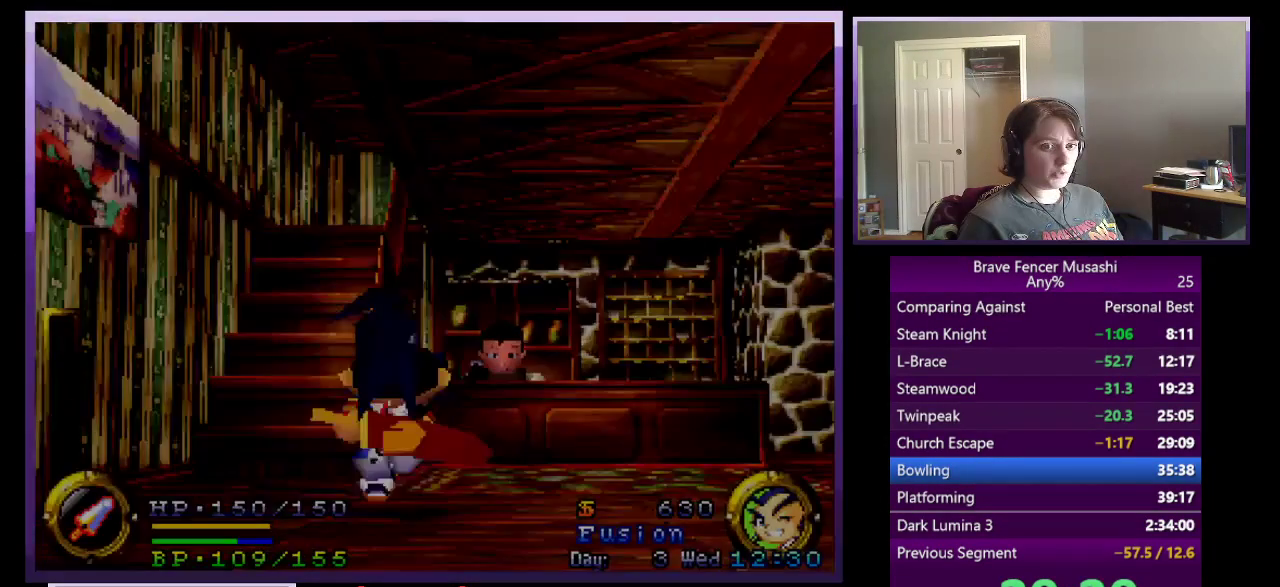
{"buttons": [], "left_stick": "center", "right_stick": "center", "events": []}
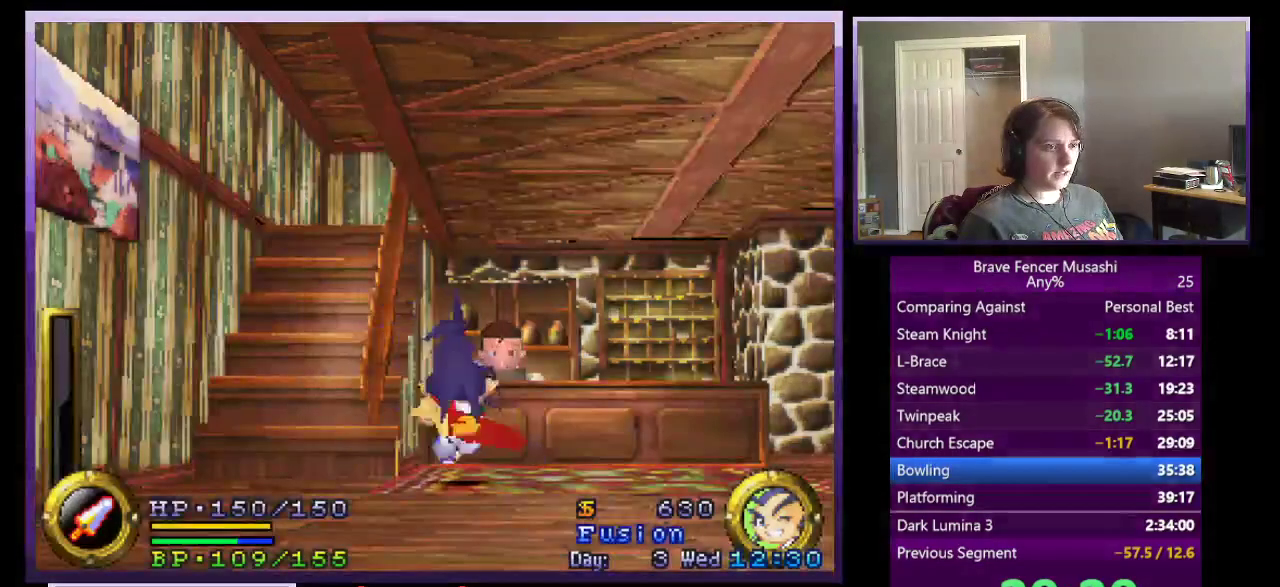
{"buttons": [], "left_stick": "center", "right_stick": "center", "events": []}
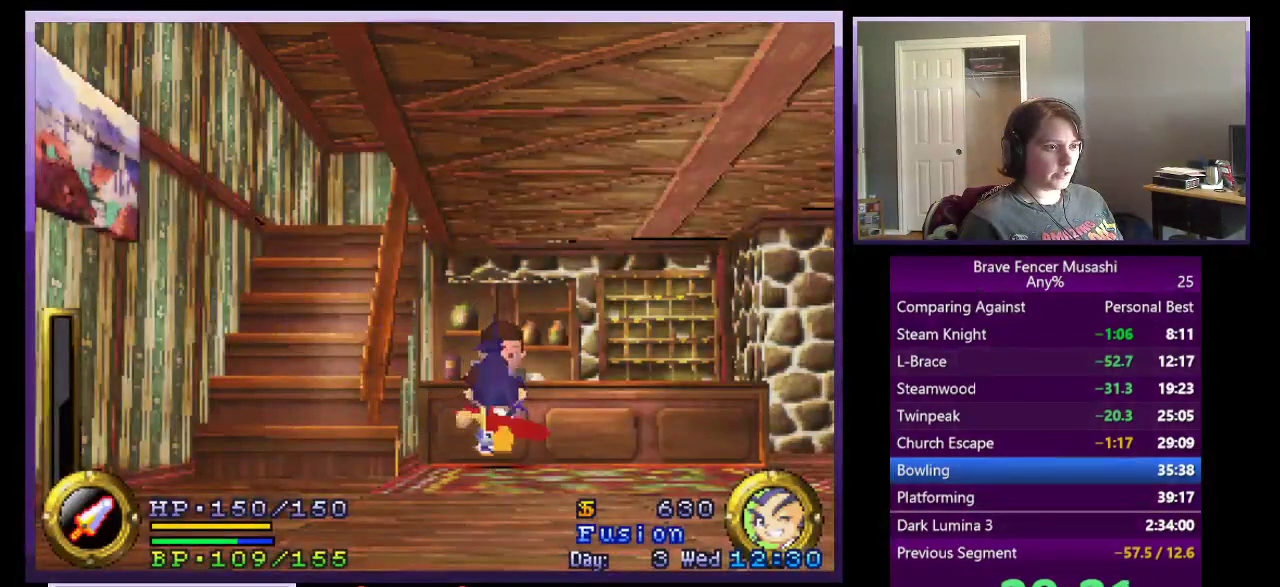
{"buttons": [], "left_stick": "center", "right_stick": "center", "events": [[117, "CIRCLE", "down"], [200, "CROSS", "down"], [217, "SQUARE", "down"], [250, "CIRCLE", "up"], [317, "CIRCLE", "down"], [317, "TRIANGLE", "down"], [333, "CROSS", "up"], [350, "SQUARE", "up"], [400, "TRIANGLE", "up"], [467, "CIRCLE", "up"]]}
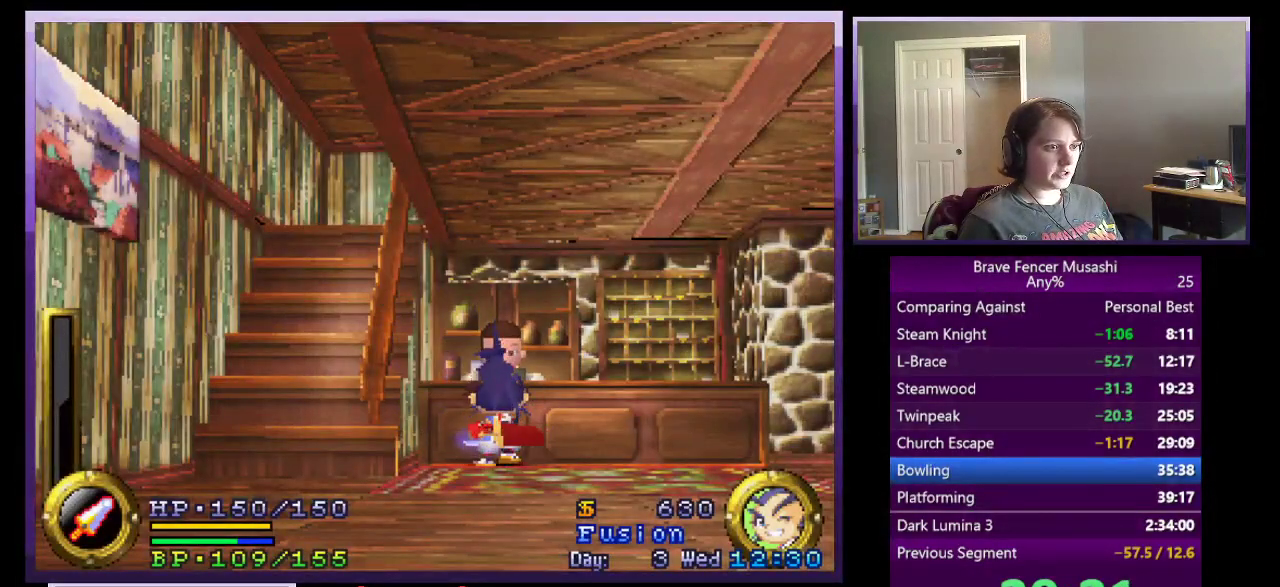
{"buttons": [], "left_stick": "center", "right_stick": "center", "events": [[50, "CIRCLE", "down"], [117, "CIRCLE", "up"], [200, "CIRCLE", "down"], [283, "CIRCLE", "up"], [367, "CIRCLE", "down"], [450, "CIRCLE", "up"]]}
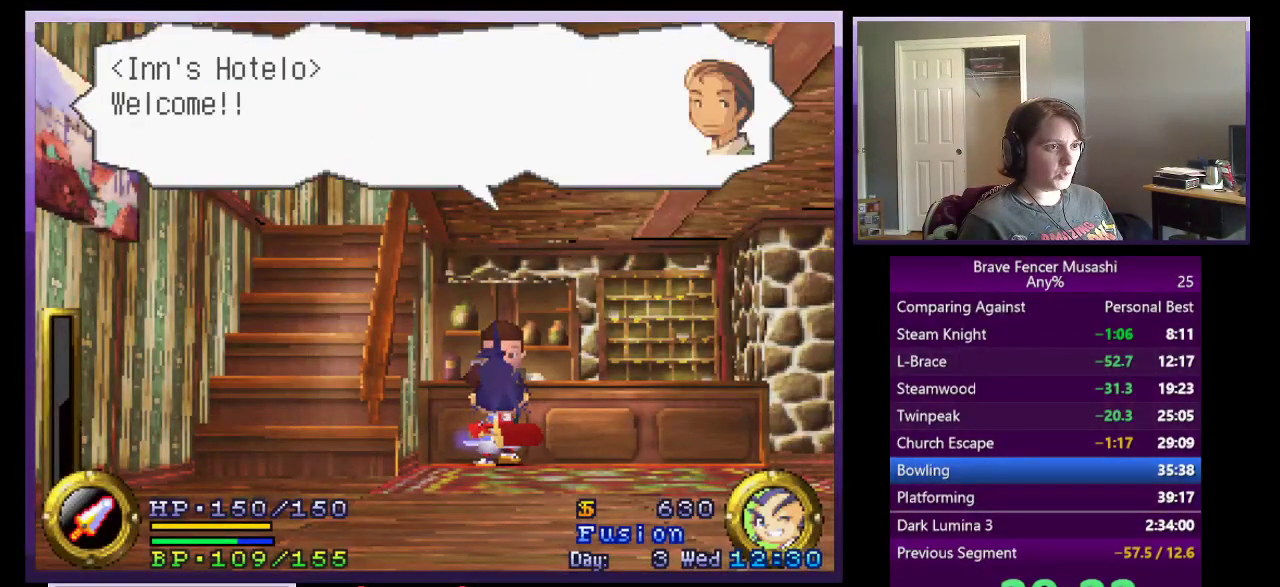
{"buttons": [], "left_stick": "center", "right_stick": "center", "events": [[17, "CIRCLE", "down"], [100, "CIRCLE", "up"], [167, "CIRCLE", "down"], [250, "CIRCLE", "up"], [333, "CIRCLE", "down"], [417, "CIRCLE", "up"]]}
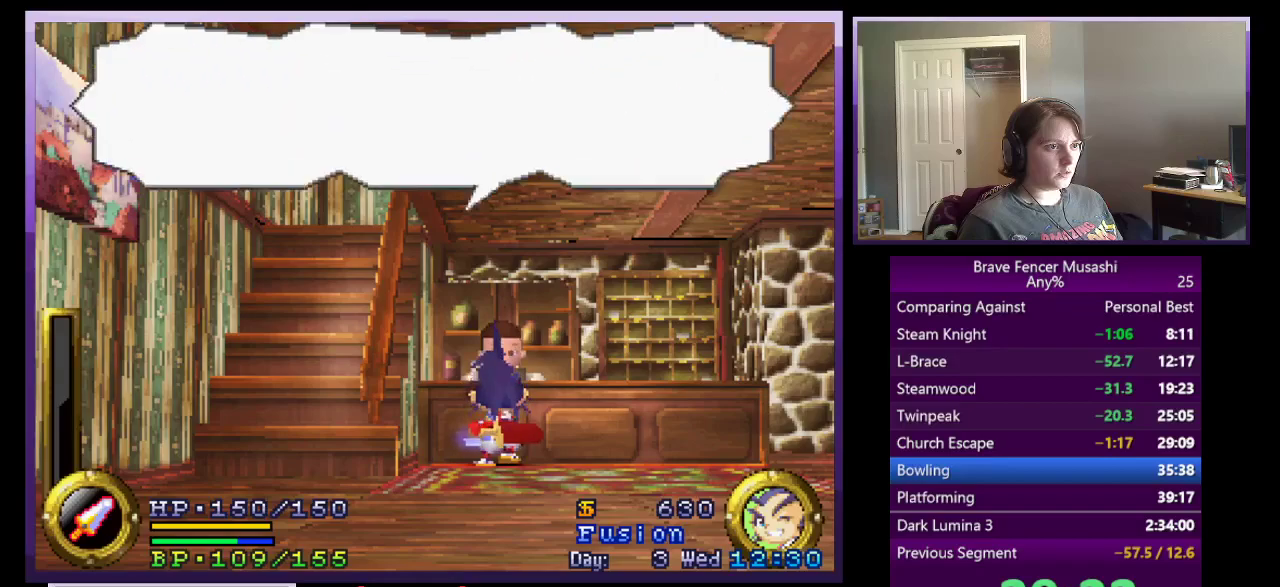
{"buttons": ["CROSS"], "left_stick": "center", "right_stick": "center", "events": [[433, "CROSS", "down"]]}
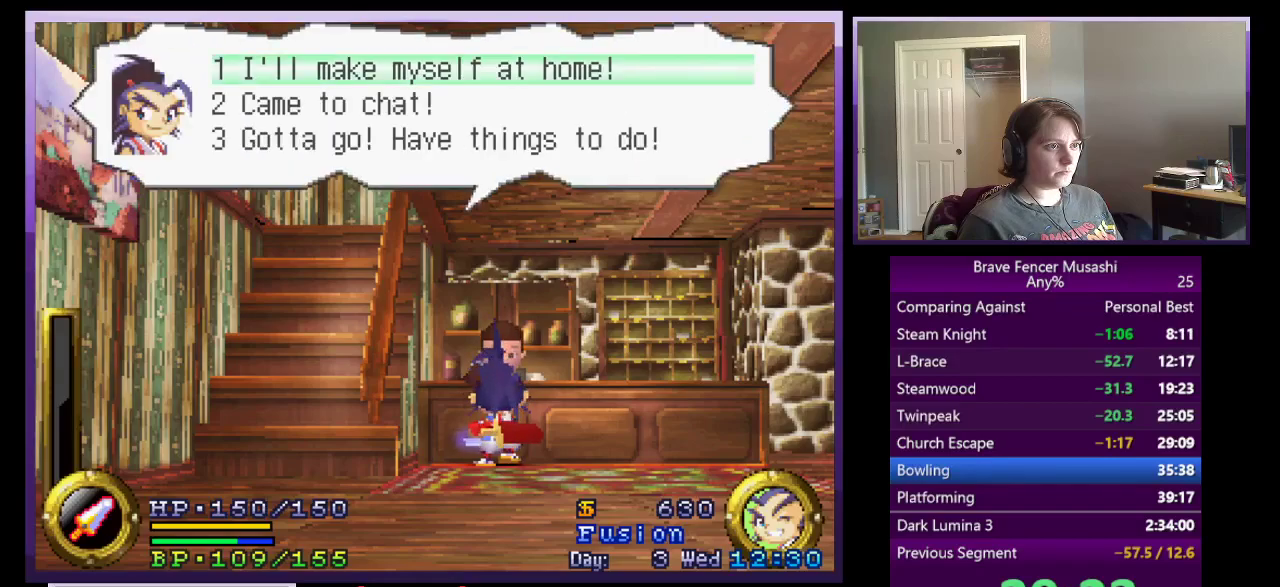
{"buttons": [], "left_stick": "center", "right_stick": "center", "events": [[50, "CROSS", "up"]]}
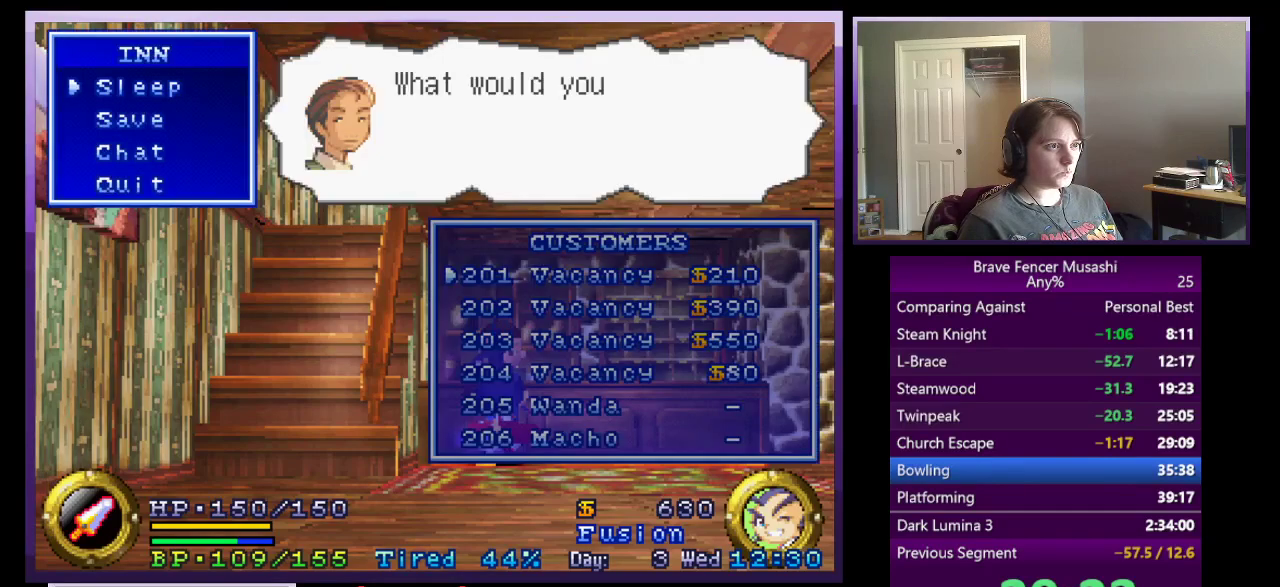
{"buttons": ["CROSS"], "left_stick": "center", "right_stick": "center", "events": [[67, "CROSS", "down"], [167, "CROSS", "up"], [433, "CROSS", "down"]]}